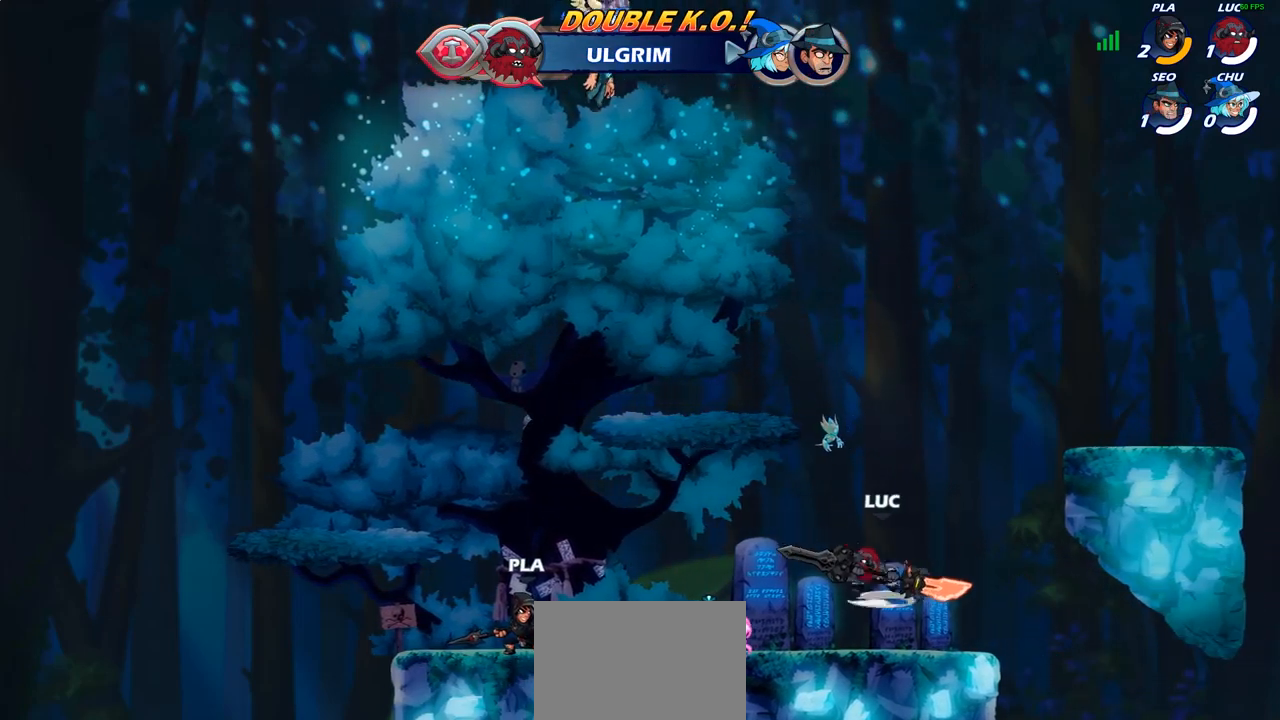
Gameplay with a controller (PlayStation layout); each line is a JSON object with the inputs held at the frame after it. "events" lists button and stick changes between this image and that frame as [ms after this image, input, new state], when the widget could be followed in between.
{"buttons": [], "left_stick": "center", "right_stick": "center", "events": [[217, "R1", "down"], [267, "CIRCLE", "up"], [283, "R1", "up"], [300, "R2", "up"]]}
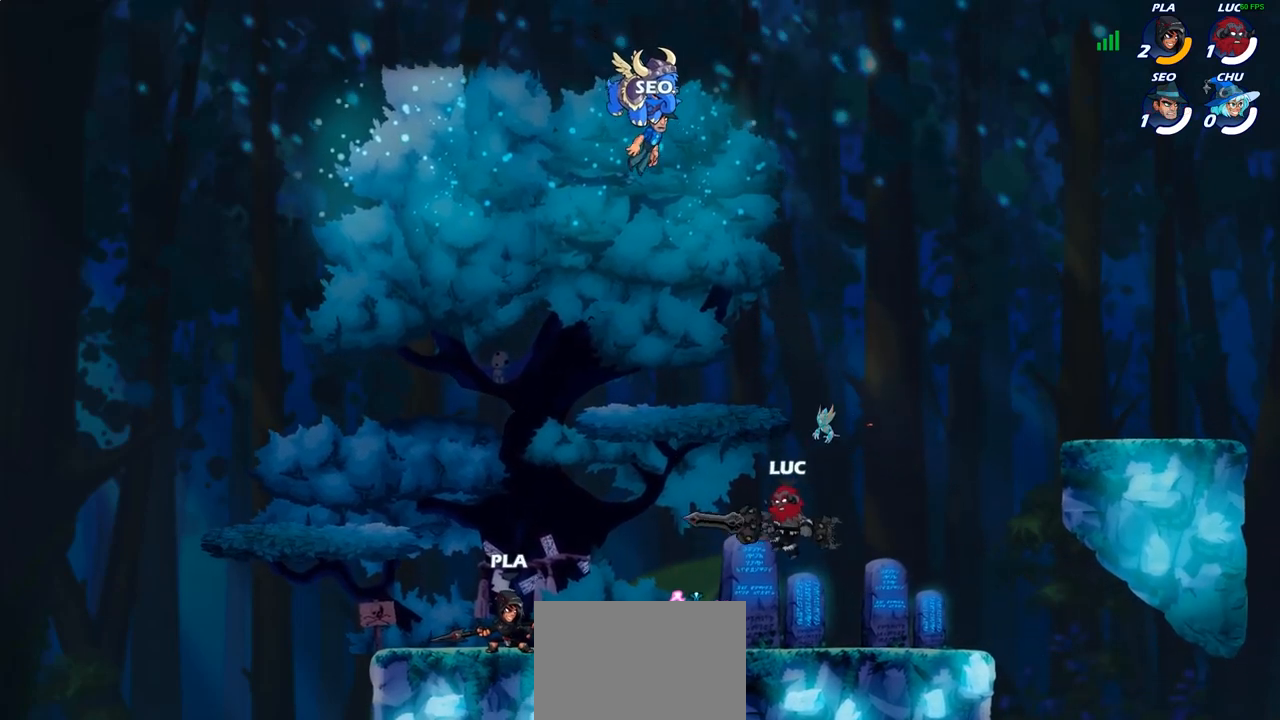
{"buttons": ["R1"], "left_stick": "up", "right_stick": "center", "events": [[183, "R1", "down"], [200, "left_stick", "up"]]}
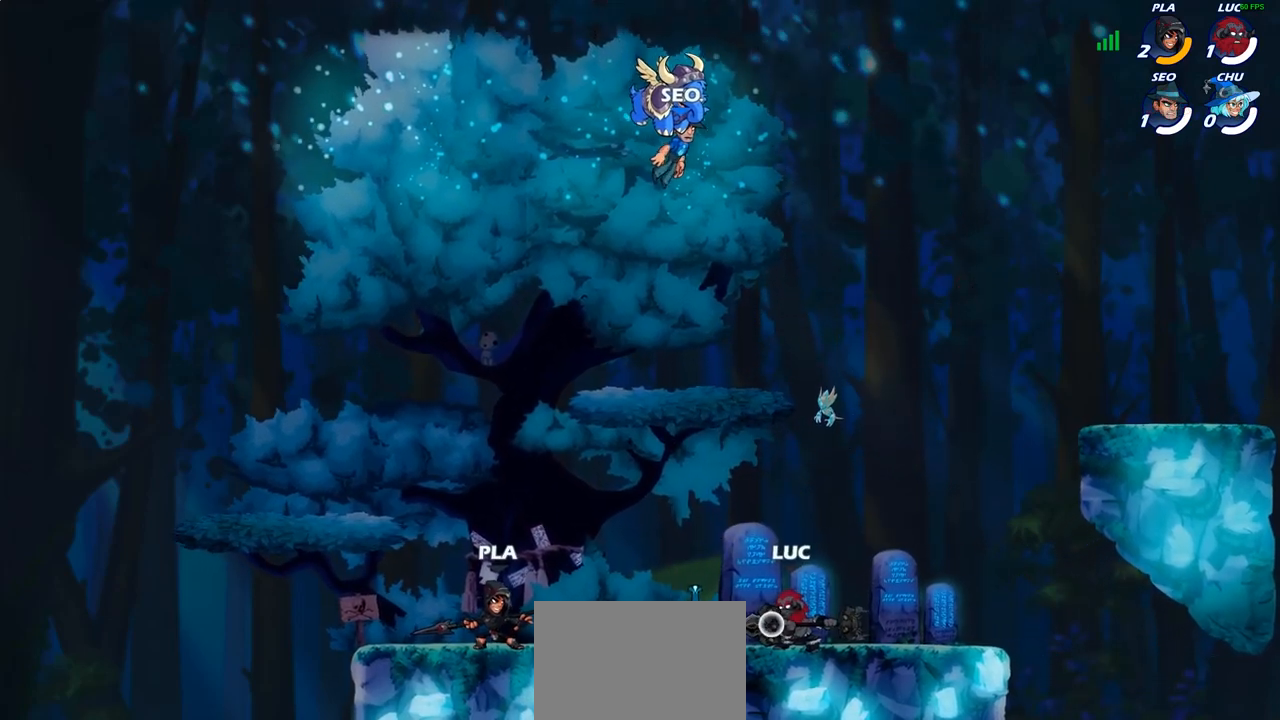
{"buttons": [], "left_stick": "up", "right_stick": "center", "events": [[383, "R1", "up"]]}
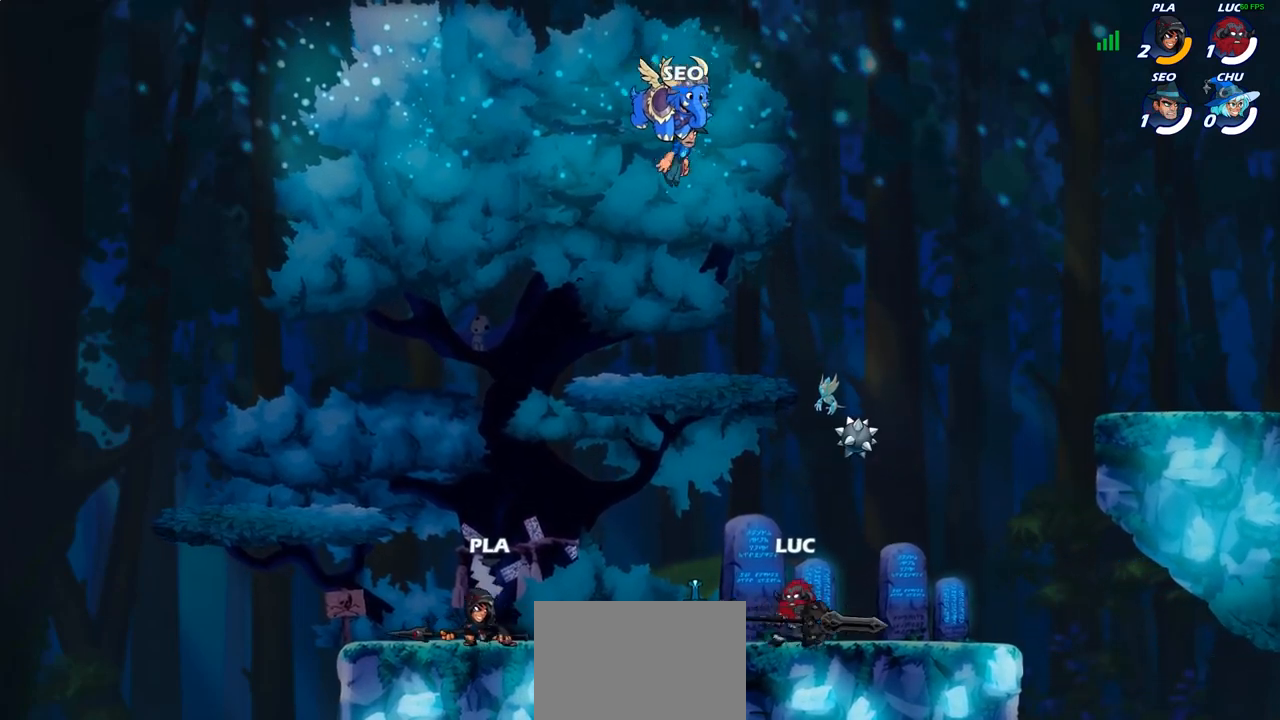
{"buttons": [], "left_stick": "left", "right_stick": "center", "events": [[17, "left_stick", "center"], [233, "left_stick", "left"]]}
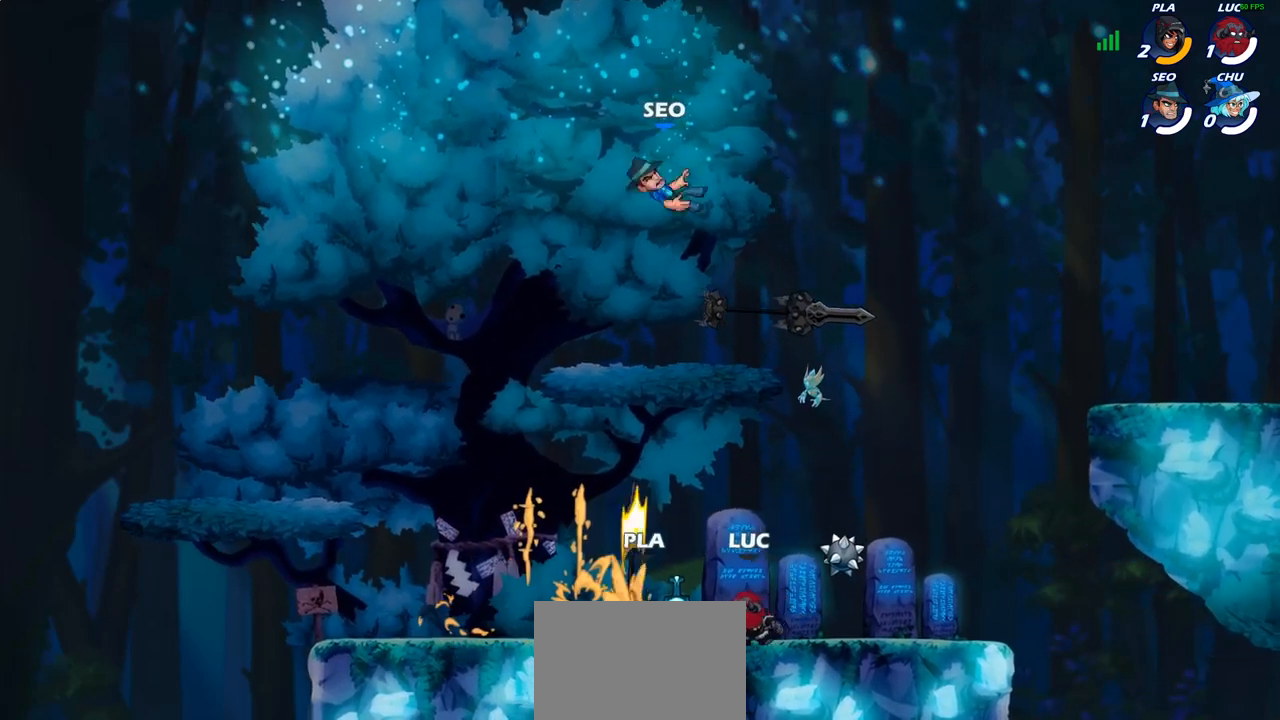
{"buttons": [], "left_stick": "down-right", "right_stick": "center", "events": [[33, "R1", "down"], [50, "left_stick", "up-right"], [67, "CROSS", "down"], [200, "CROSS", "up"], [200, "R1", "up"], [250, "left_stick", "down-right"]]}
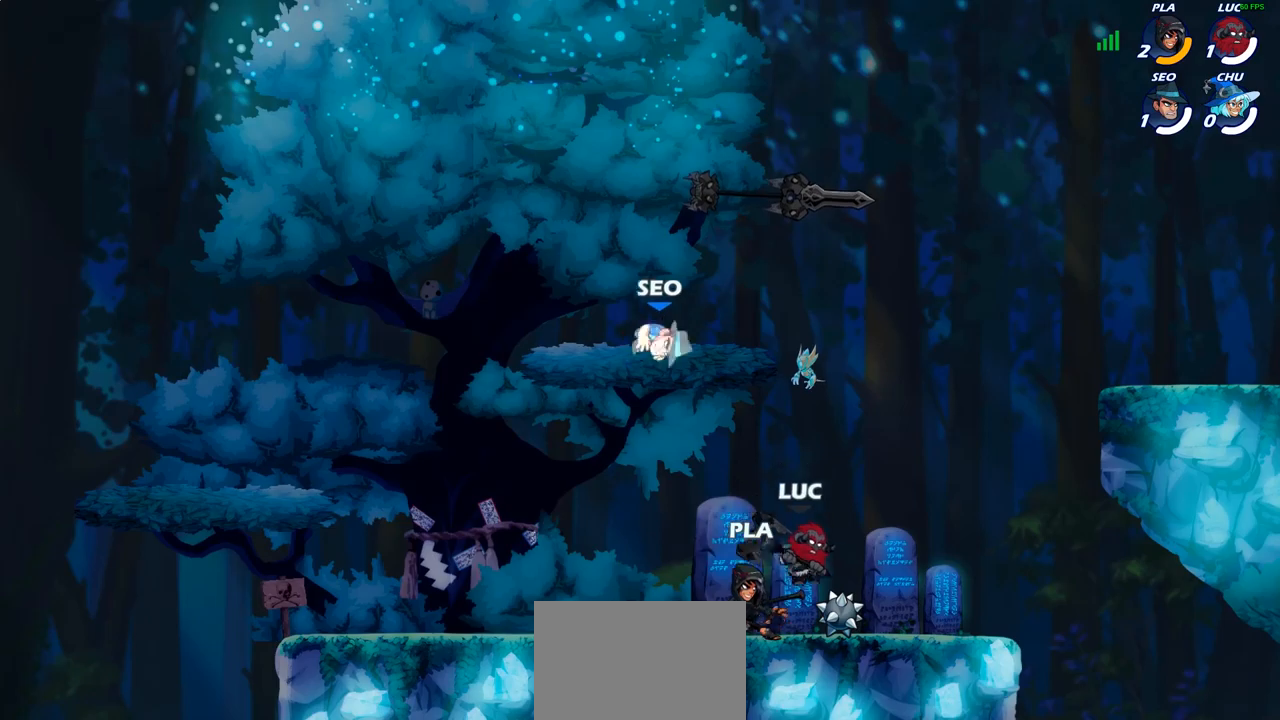
{"buttons": ["SQUARE"], "left_stick": "center", "right_stick": "center", "events": [[50, "left_stick", "down-left"], [150, "left_stick", "left"], [250, "left_stick", "center"], [333, "SQUARE", "down"], [400, "SQUARE", "up"], [500, "SQUARE", "down"]]}
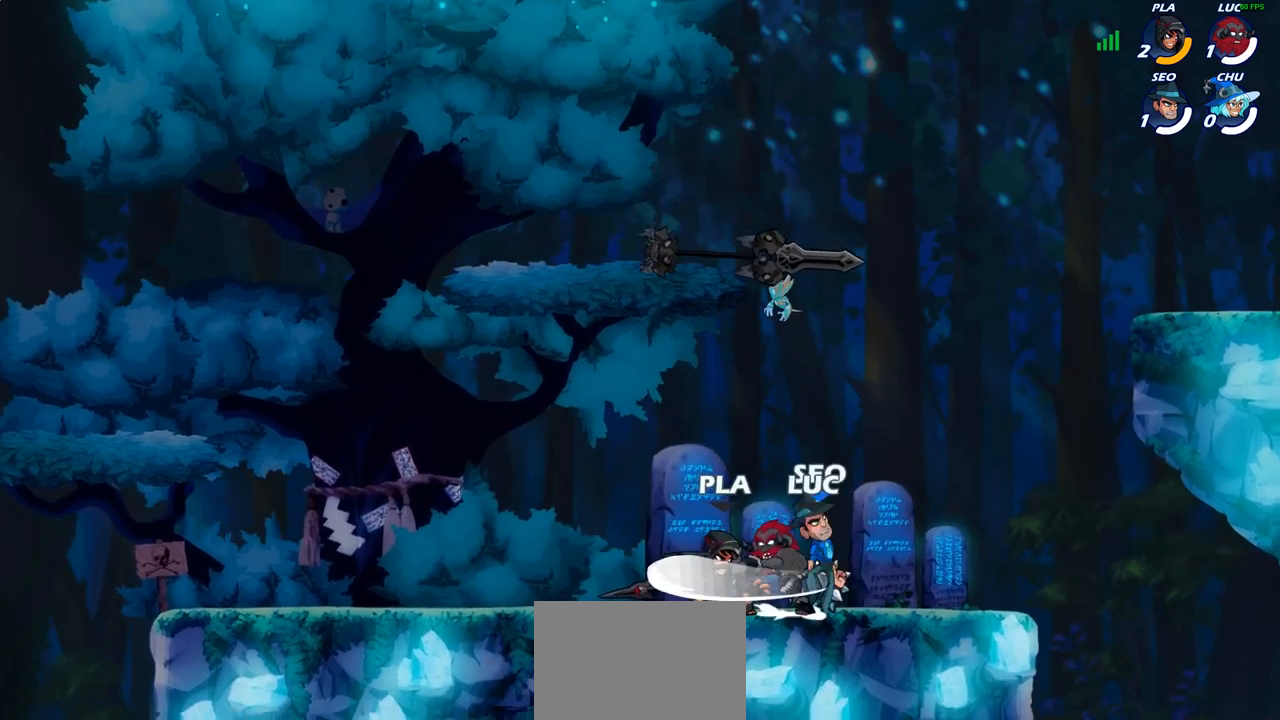
{"buttons": ["CROSS"], "left_stick": "up-left", "right_stick": "center", "events": [[100, "SQUARE", "up"], [500, "CROSS", "down"], [500, "left_stick", "up-left"]]}
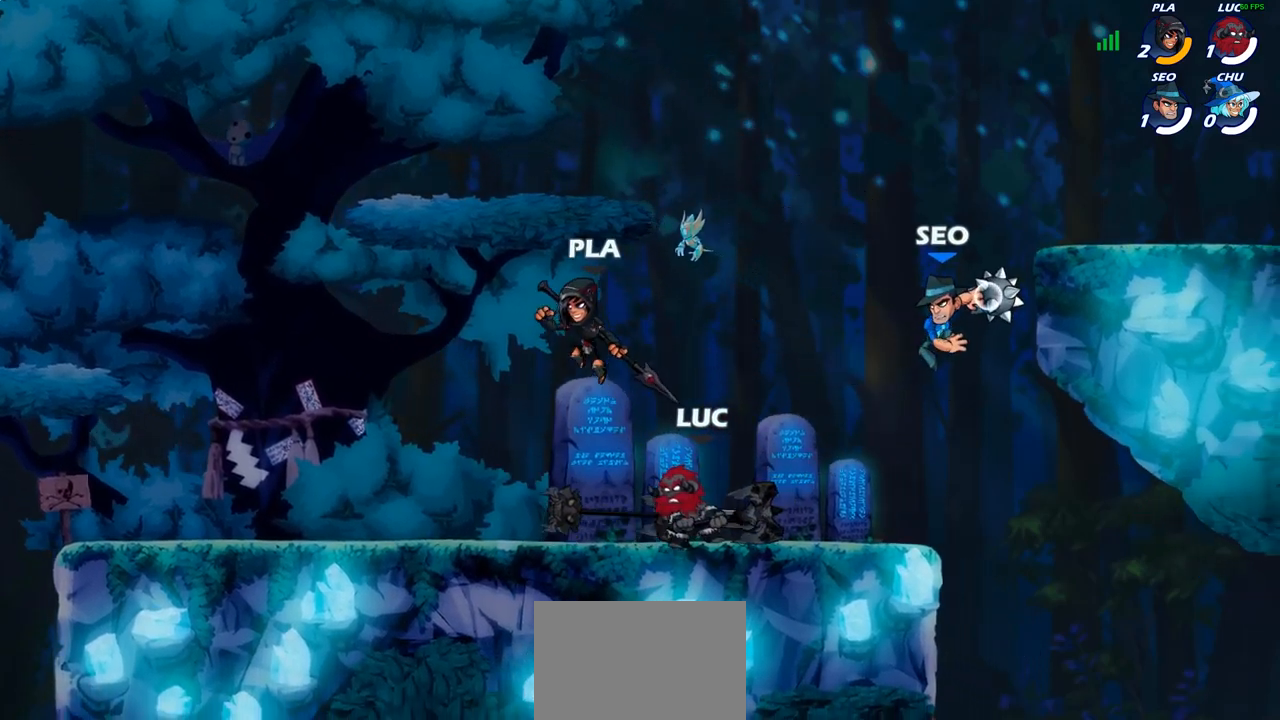
{"buttons": [], "left_stick": "down", "right_stick": "center", "events": [[83, "left_stick", "up-right"], [117, "CROSS", "up"], [217, "R2", "down"], [383, "R2", "up"], [483, "left_stick", "down"]]}
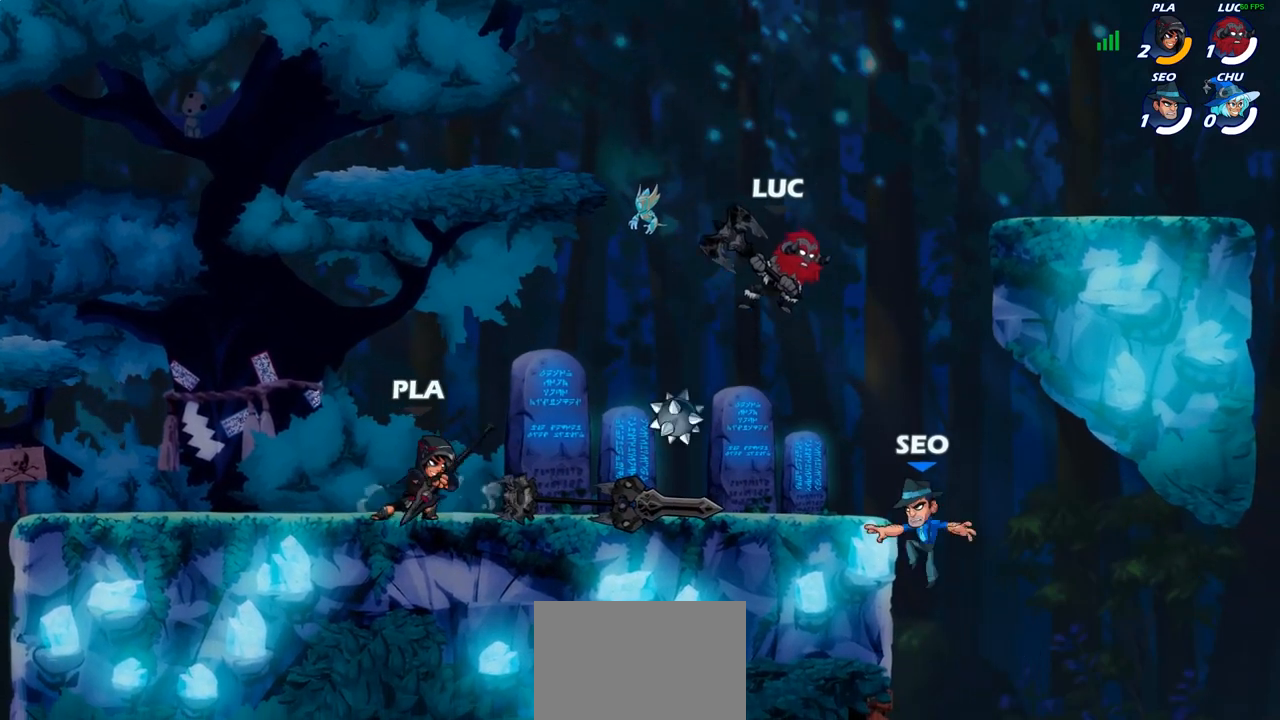
{"buttons": [], "left_stick": "left", "right_stick": "center", "events": [[83, "SQUARE", "down"], [133, "left_stick", "down-left"], [183, "SQUARE", "up"], [500, "left_stick", "left"]]}
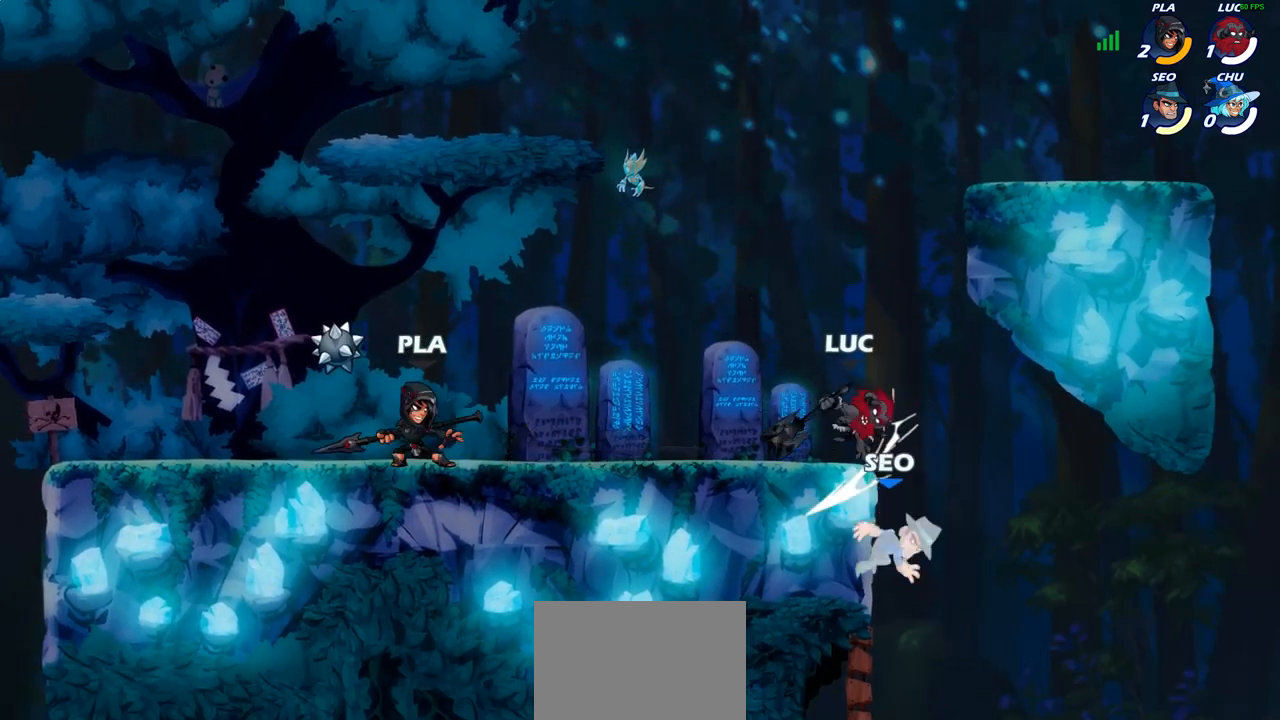
{"buttons": [], "left_stick": "down-left", "right_stick": "center", "events": [[217, "CROSS", "down"], [233, "left_stick", "up-right"], [333, "CROSS", "up"], [400, "left_stick", "down-right"], [467, "left_stick", "down-left"]]}
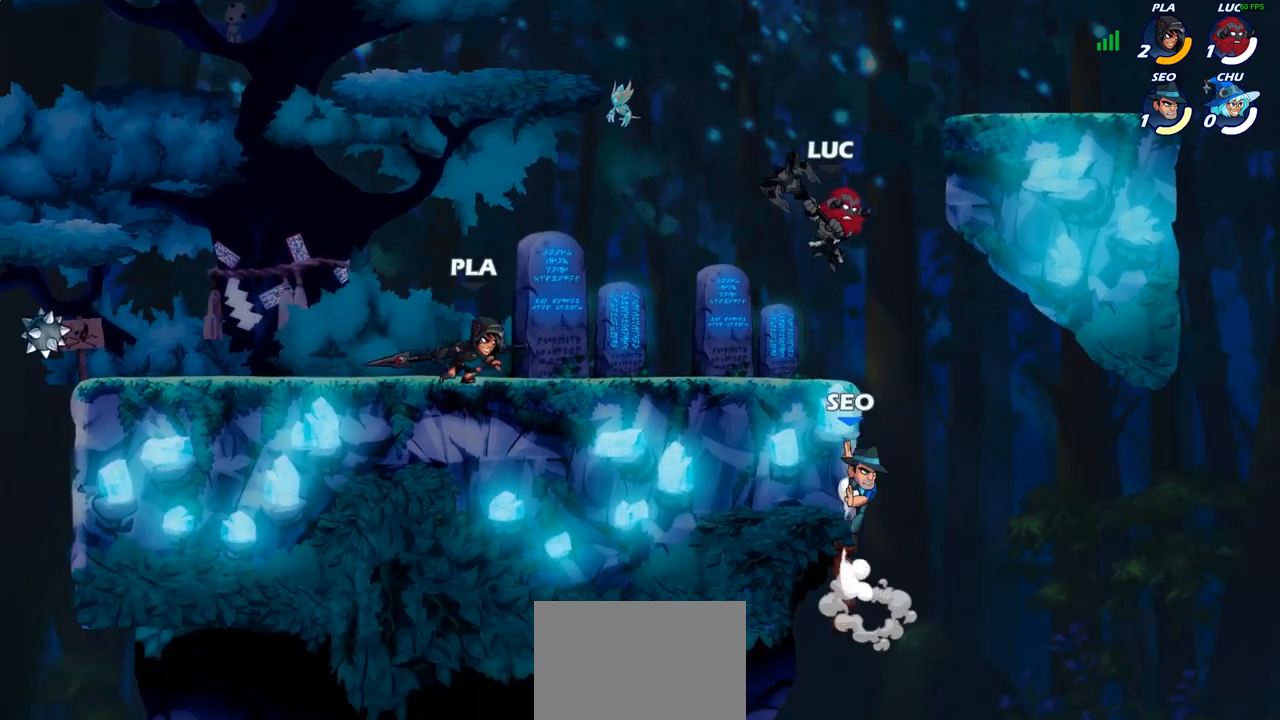
{"buttons": [], "left_stick": "up-left", "right_stick": "center", "events": [[17, "SQUARE", "down"], [117, "SQUARE", "up"], [317, "left_stick", "left"], [433, "left_stick", "up-left"]]}
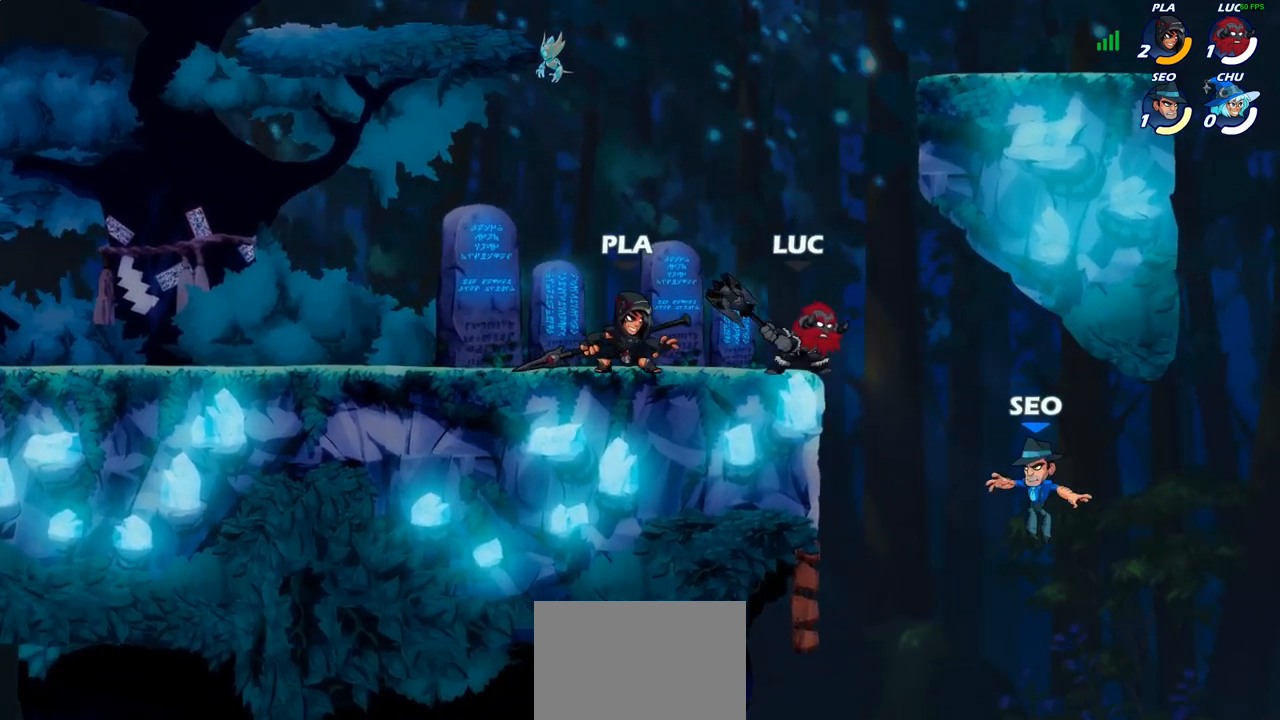
{"buttons": [], "left_stick": "center", "right_stick": "center", "events": [[67, "left_stick", "up-right"], [200, "left_stick", "center"], [350, "SQUARE", "down"], [417, "SQUARE", "up"]]}
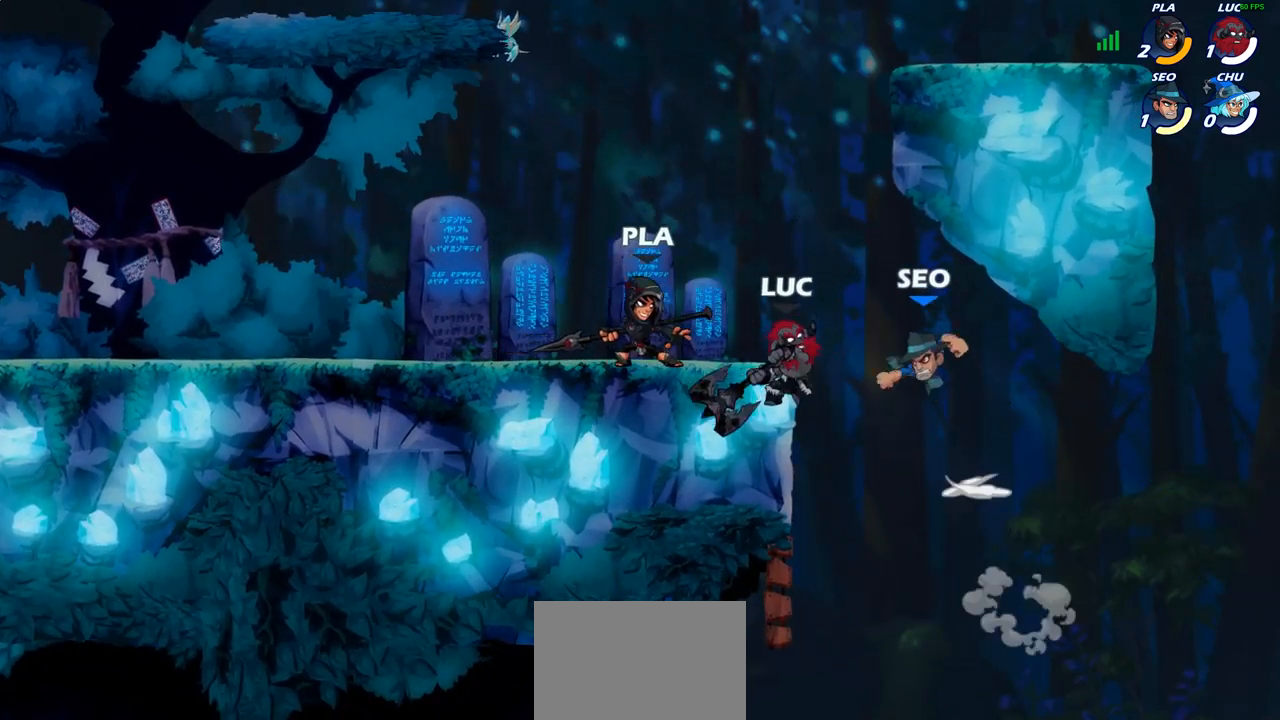
{"buttons": ["CROSS"], "left_stick": "right", "right_stick": "center", "events": [[17, "SQUARE", "down"], [100, "SQUARE", "up"], [350, "left_stick", "right"], [450, "CROSS", "down"]]}
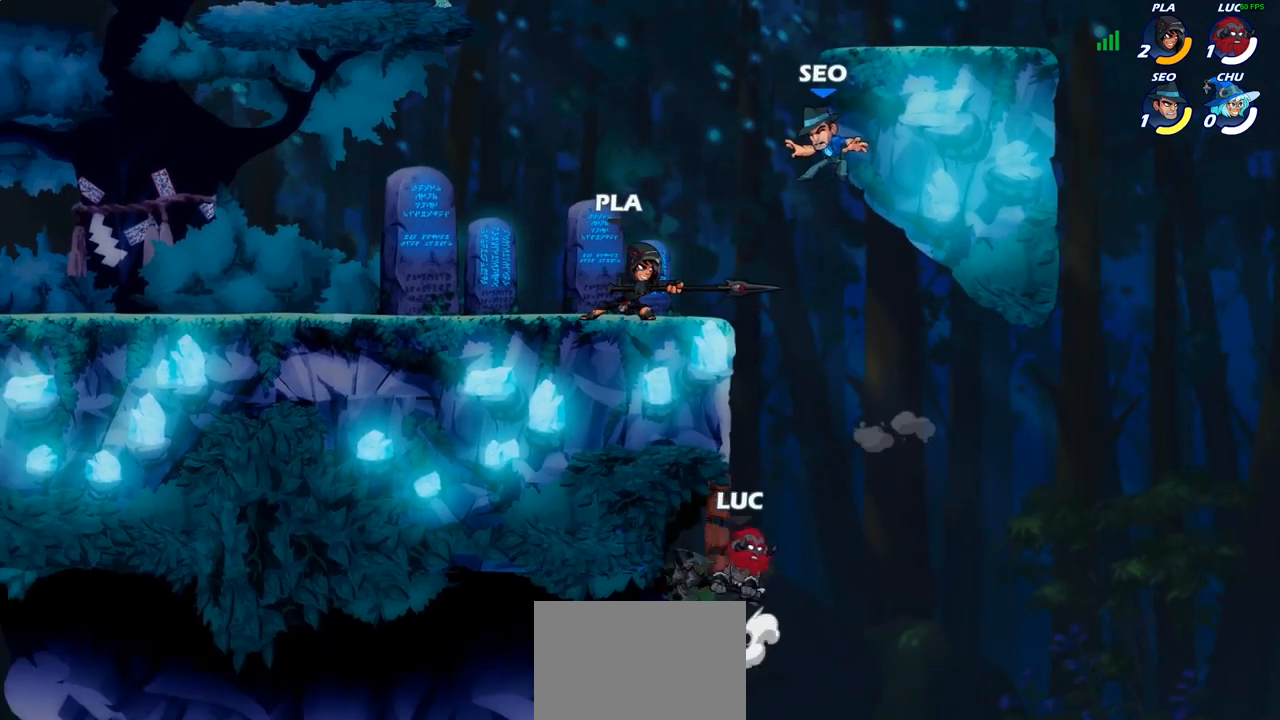
{"buttons": [], "left_stick": "up-left", "right_stick": "center", "events": [[100, "CROSS", "up"], [183, "CROSS", "down"], [183, "left_stick", "up-left"], [233, "CIRCLE", "down"], [250, "CROSS", "up"], [433, "CIRCLE", "up"]]}
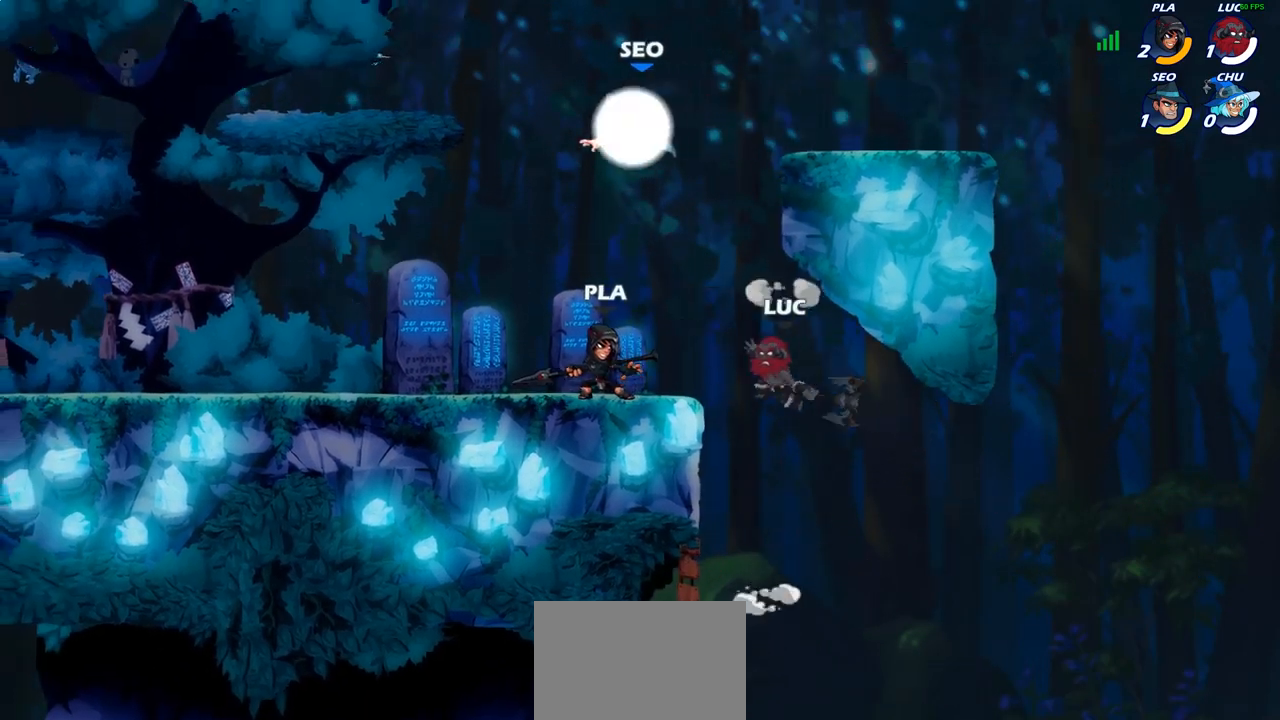
{"buttons": [], "left_stick": "up-left", "right_stick": "center", "events": [[317, "left_stick", "up-right"], [467, "left_stick", "up-left"]]}
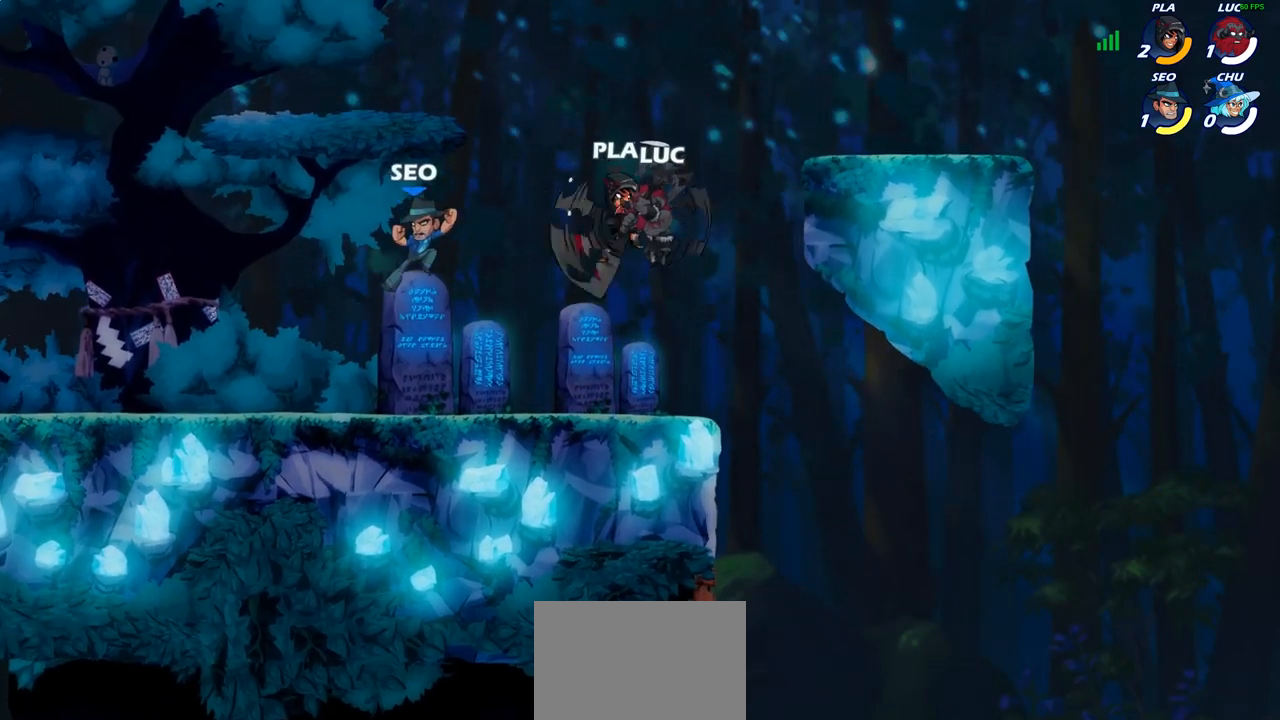
{"buttons": [], "left_stick": "left", "right_stick": "center", "events": [[100, "left_stick", "down-left"], [133, "R1", "down"], [217, "R1", "up"], [267, "left_stick", "center"], [500, "left_stick", "left"]]}
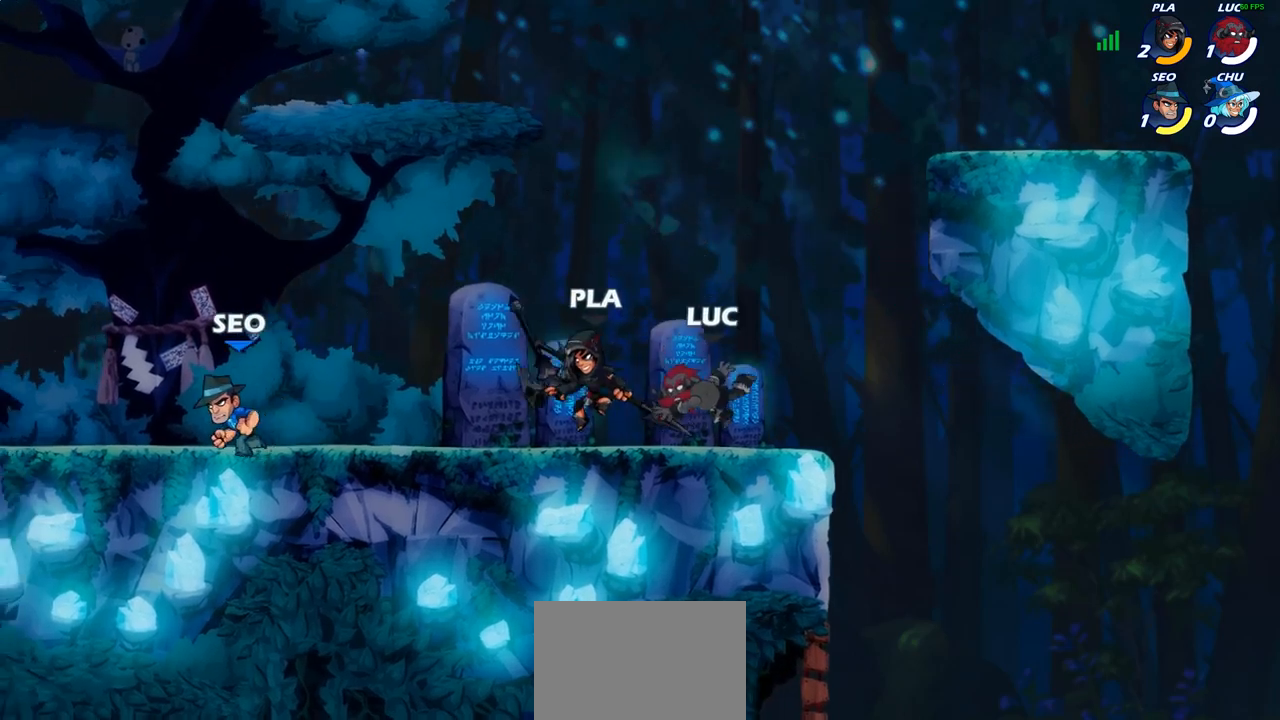
{"buttons": [], "left_stick": "up-left", "right_stick": "center", "events": [[133, "R2", "down"], [150, "R1", "down"], [317, "R1", "up"], [317, "R2", "up"], [400, "left_stick", "up-left"]]}
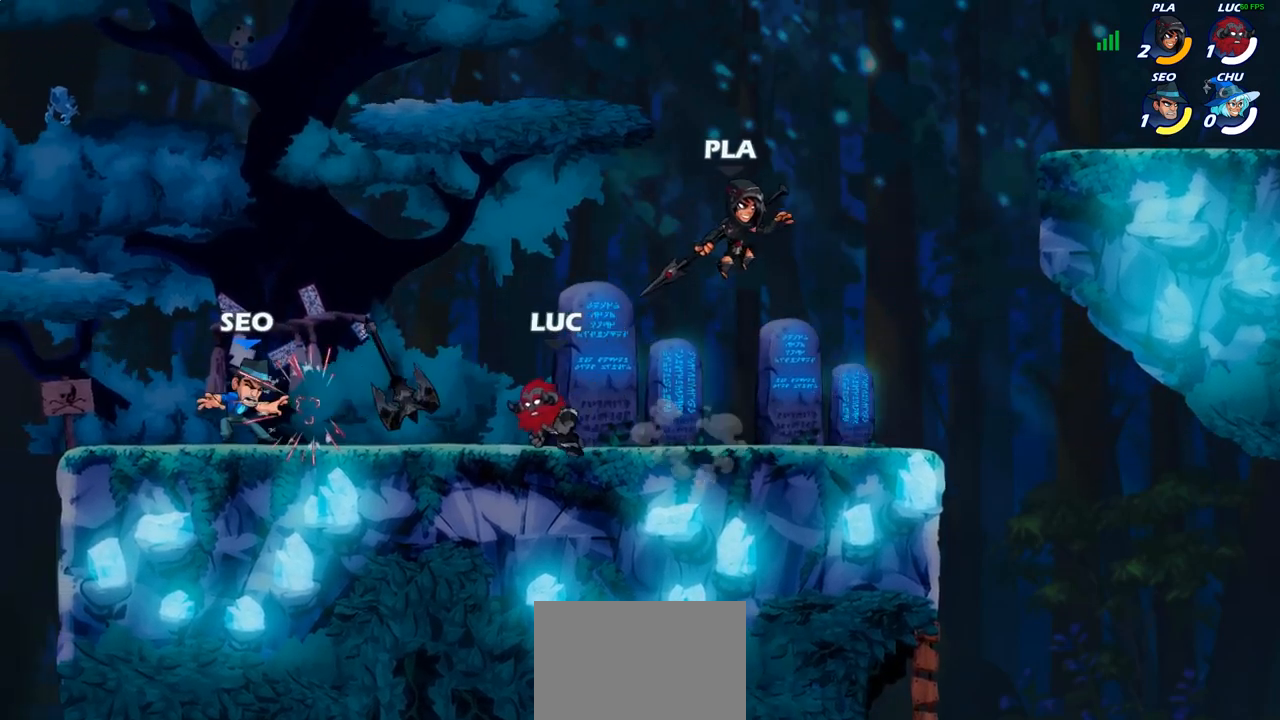
{"buttons": [], "left_stick": "down-left", "right_stick": "center", "events": [[67, "CROSS", "down"], [117, "R1", "down"], [200, "CROSS", "up"], [233, "R1", "up"], [300, "left_stick", "right"], [467, "left_stick", "down-left"], [483, "SQUARE", "down"], [500, "SQUARE", "up"]]}
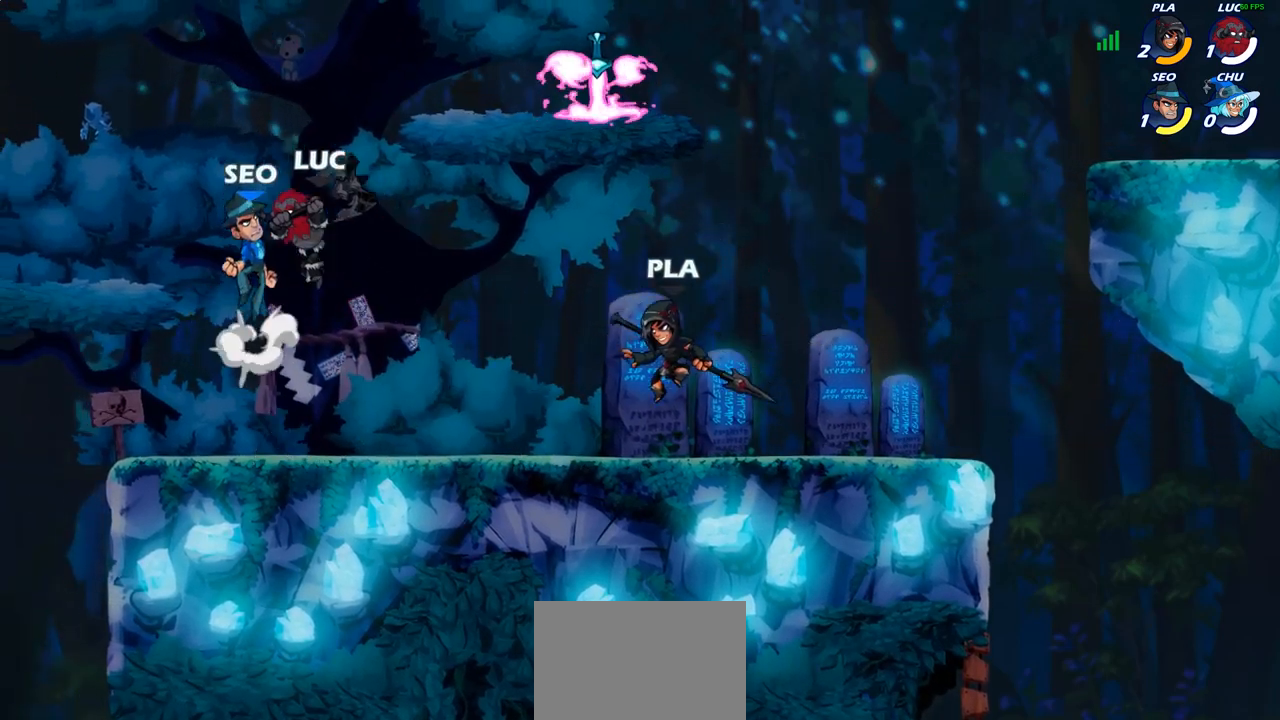
{"buttons": [], "left_stick": "up-right", "right_stick": "center", "events": [[67, "left_stick", "up"], [150, "left_stick", "up-right"]]}
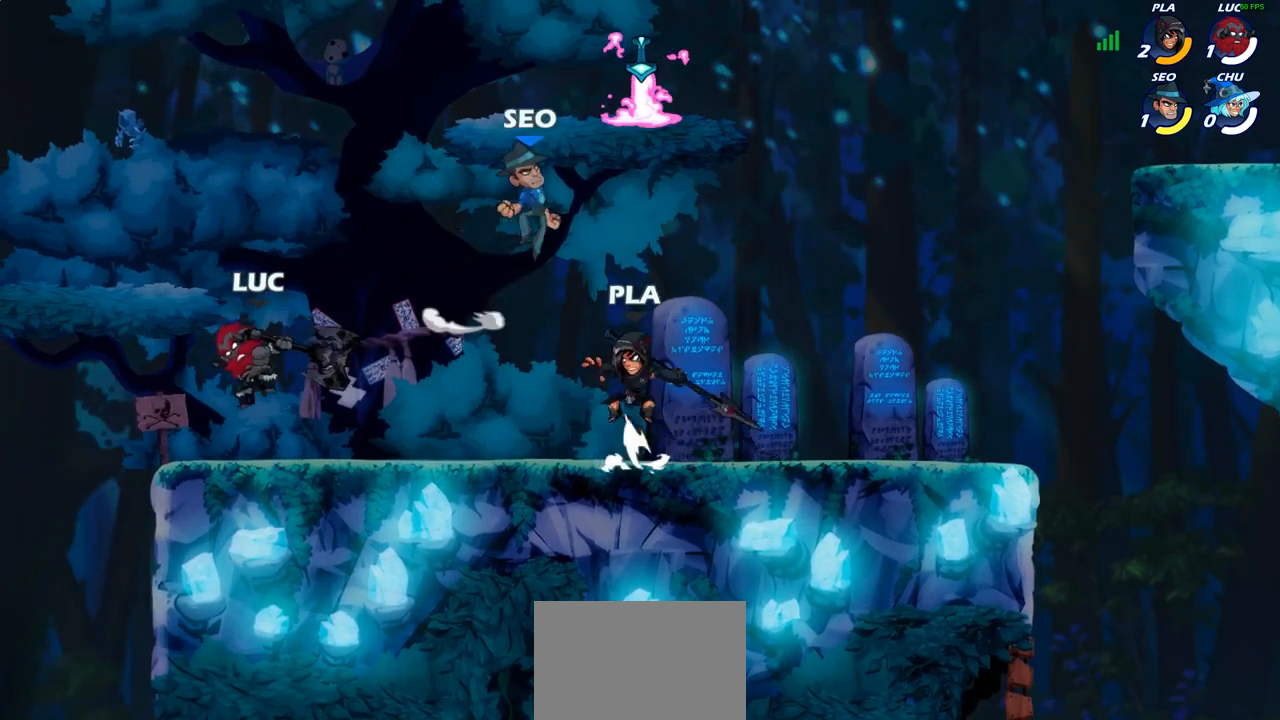
{"buttons": [], "left_stick": "right", "right_stick": "center", "events": [[167, "CROSS", "down"], [267, "CROSS", "up"], [333, "CIRCLE", "down"], [417, "left_stick", "right"], [467, "CIRCLE", "up"]]}
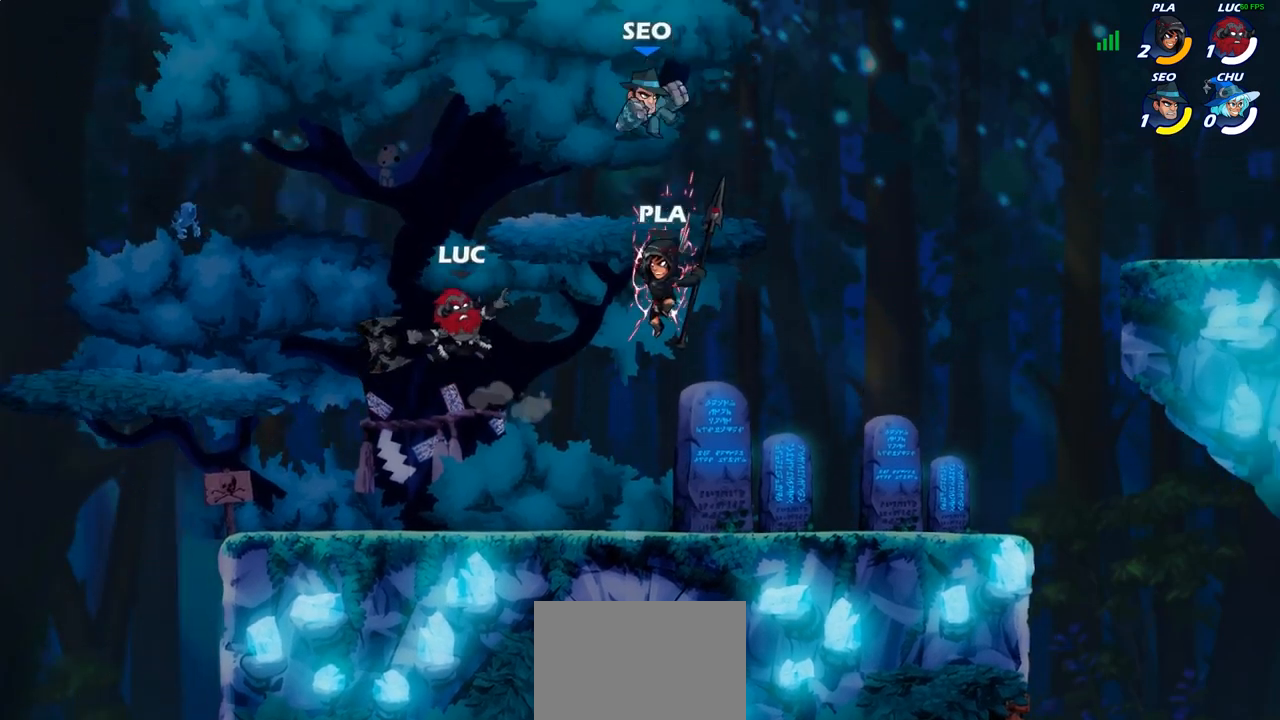
{"buttons": [], "left_stick": "up-left", "right_stick": "center", "events": [[183, "left_stick", "up-right"], [450, "left_stick", "up-left"]]}
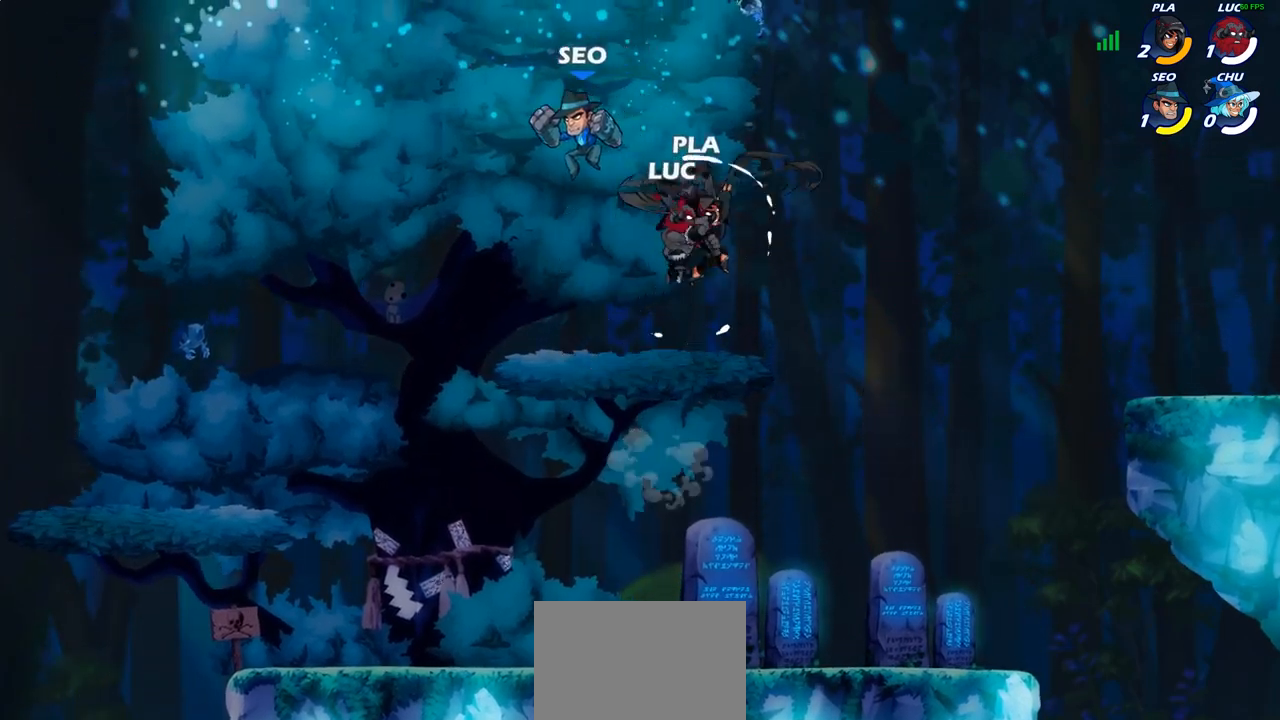
{"buttons": [], "left_stick": "left", "right_stick": "center", "events": [[83, "left_stick", "left"], [183, "SQUARE", "down"], [267, "SQUARE", "up"]]}
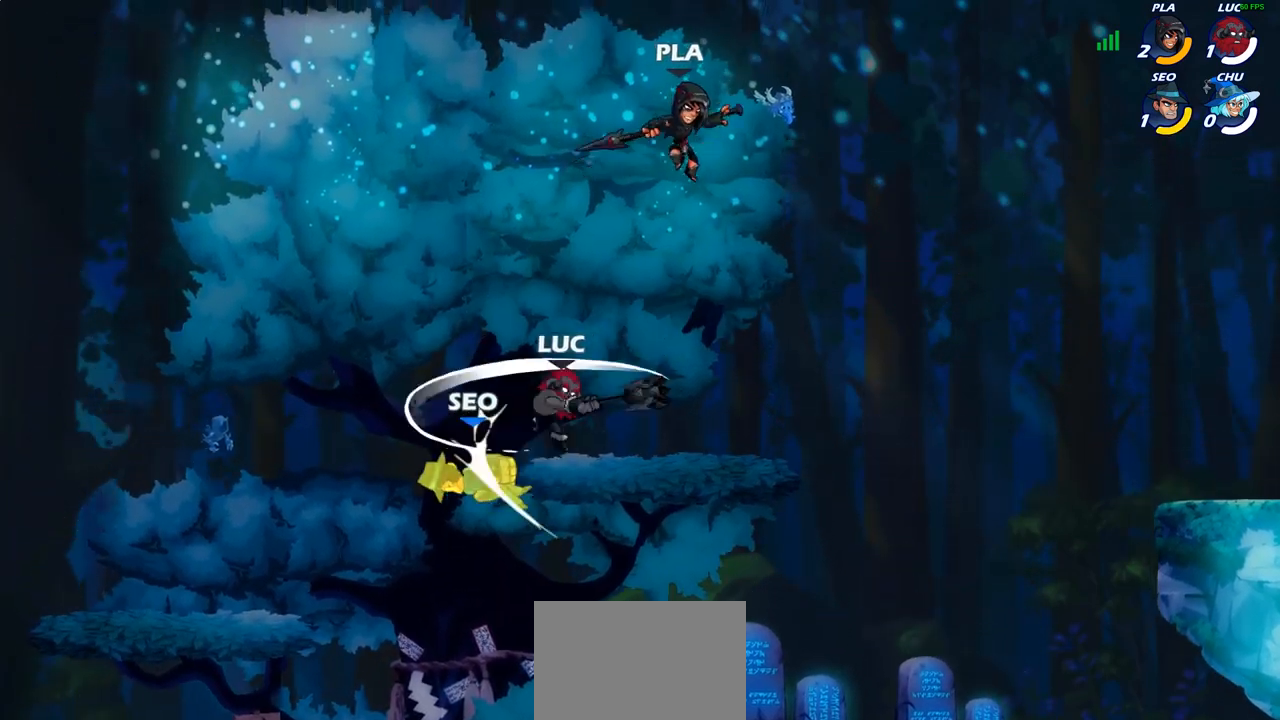
{"buttons": ["R1", "R2"], "left_stick": "center", "right_stick": "center", "events": [[400, "left_stick", "center"], [467, "R1", "down"], [467, "R2", "down"]]}
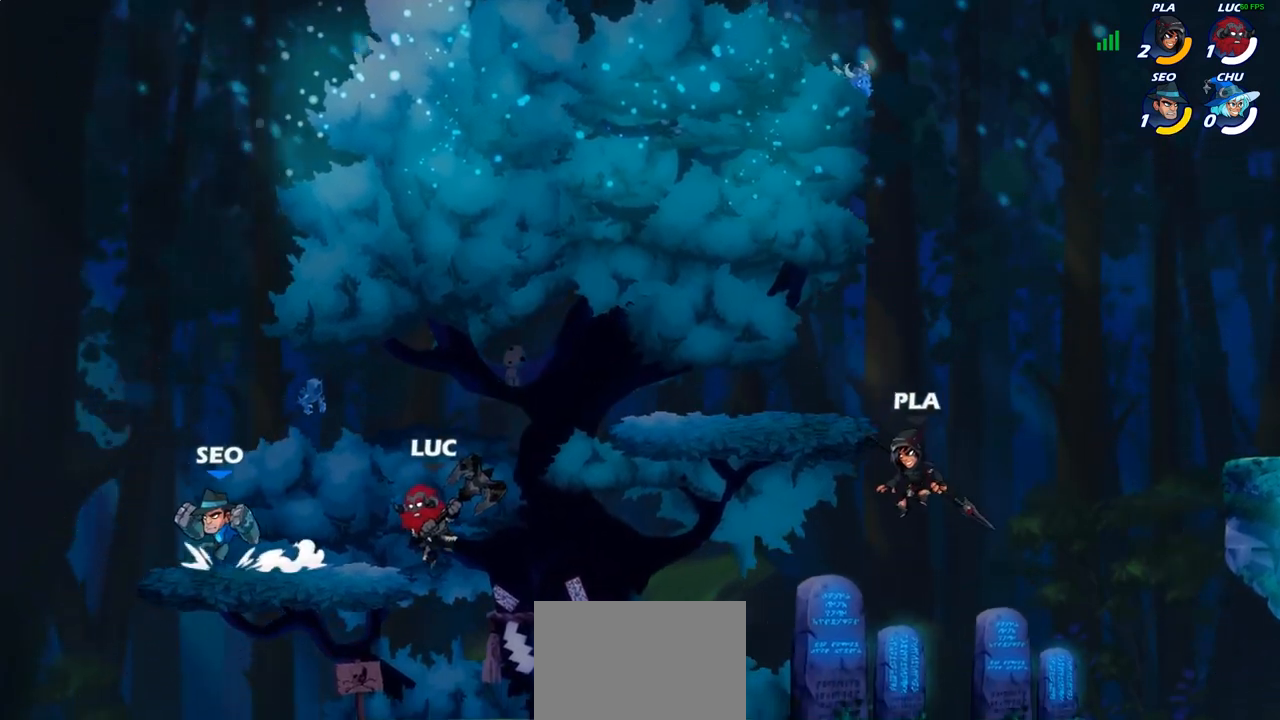
{"buttons": [], "left_stick": "center", "right_stick": "center", "events": [[50, "SQUARE", "down"], [100, "R1", "up"], [100, "R2", "up"], [167, "SQUARE", "up"], [267, "SQUARE", "down"], [367, "SQUARE", "up"]]}
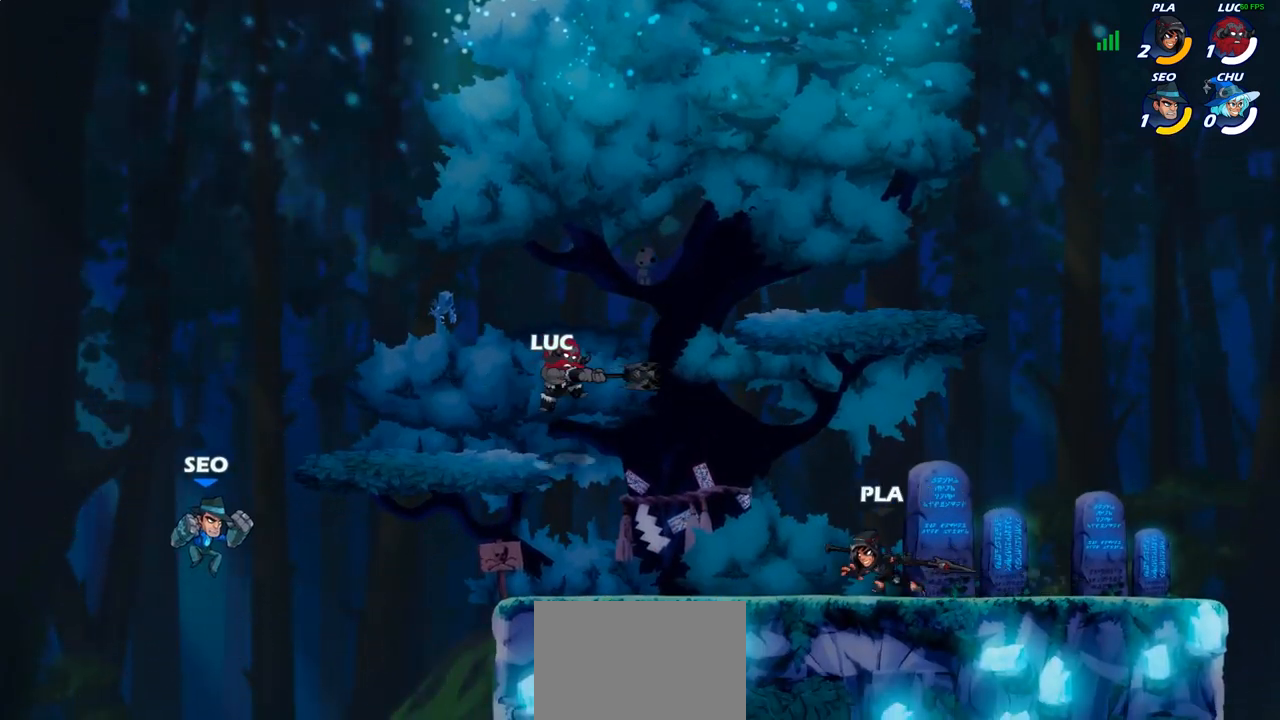
{"buttons": [], "left_stick": "down-left", "right_stick": "center", "events": [[67, "left_stick", "right"], [483, "left_stick", "down-left"]]}
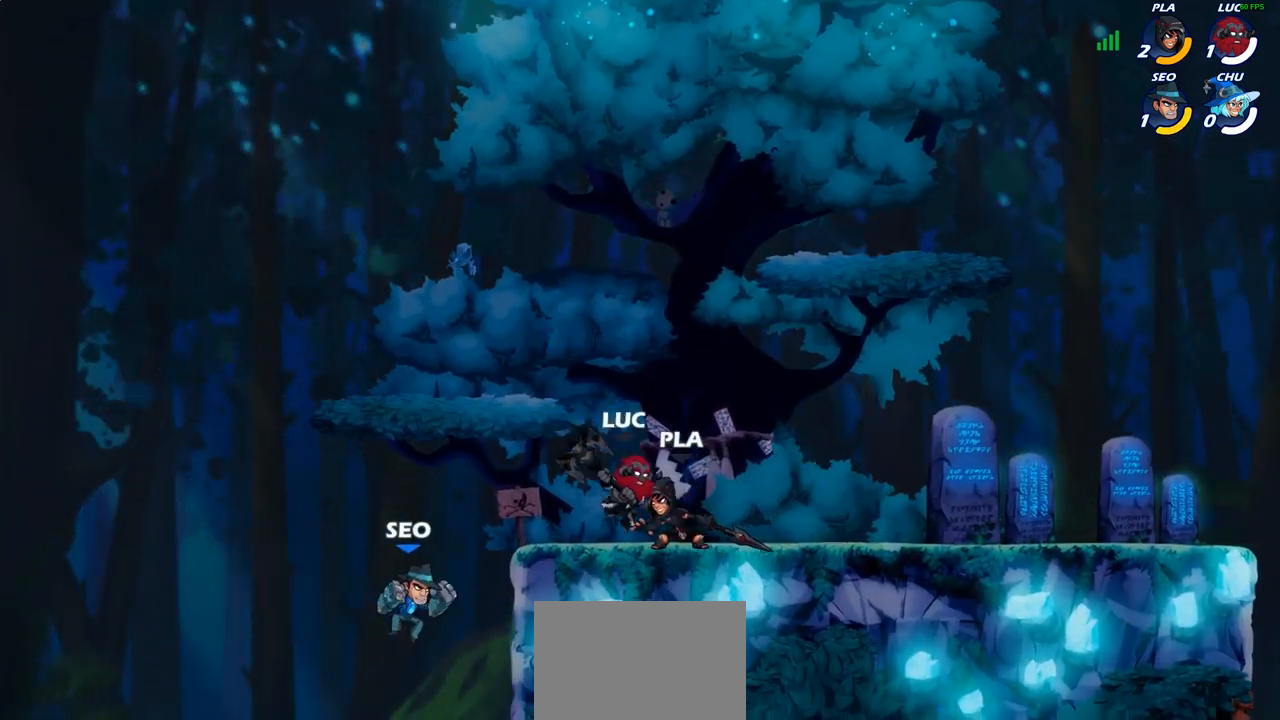
{"buttons": [], "left_stick": "center", "right_stick": "center", "events": [[83, "SQUARE", "down"], [167, "SQUARE", "up"], [217, "left_stick", "center"]]}
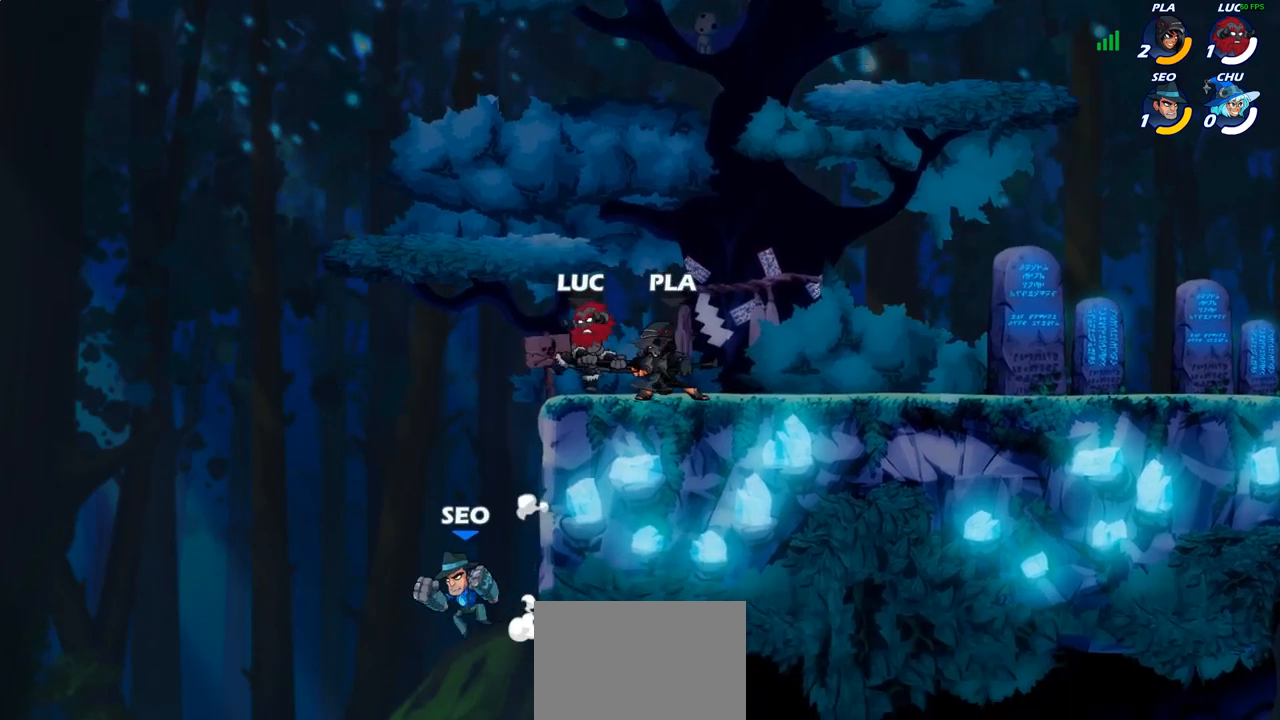
{"buttons": [], "left_stick": "down-left", "right_stick": "center", "events": [[367, "left_stick", "left"], [483, "left_stick", "down-left"]]}
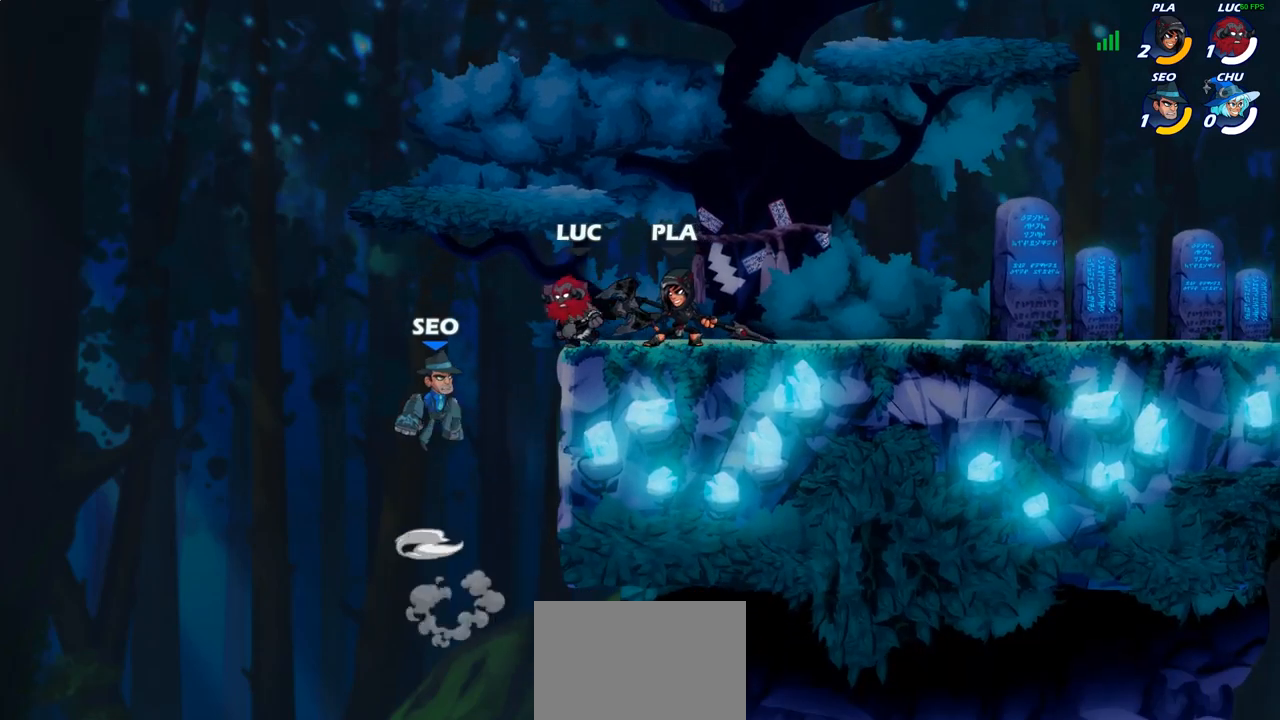
{"buttons": [], "left_stick": "center", "right_stick": "center", "events": [[50, "SQUARE", "down"], [133, "SQUARE", "up"], [233, "left_stick", "center"]]}
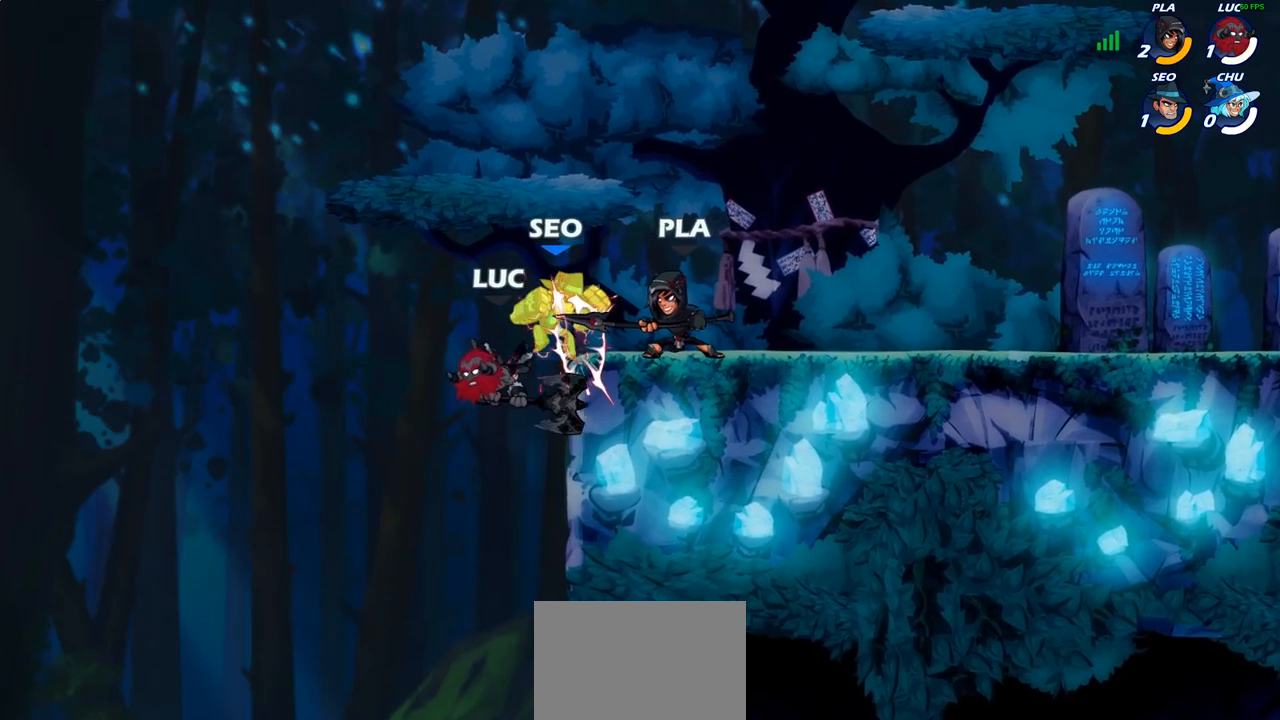
{"buttons": [], "left_stick": "left", "right_stick": "center", "events": [[150, "left_stick", "left"], [233, "CROSS", "down"], [233, "left_stick", "up"], [300, "SQUARE", "down"], [333, "CROSS", "up"], [333, "SQUARE", "up"], [450, "left_stick", "left"]]}
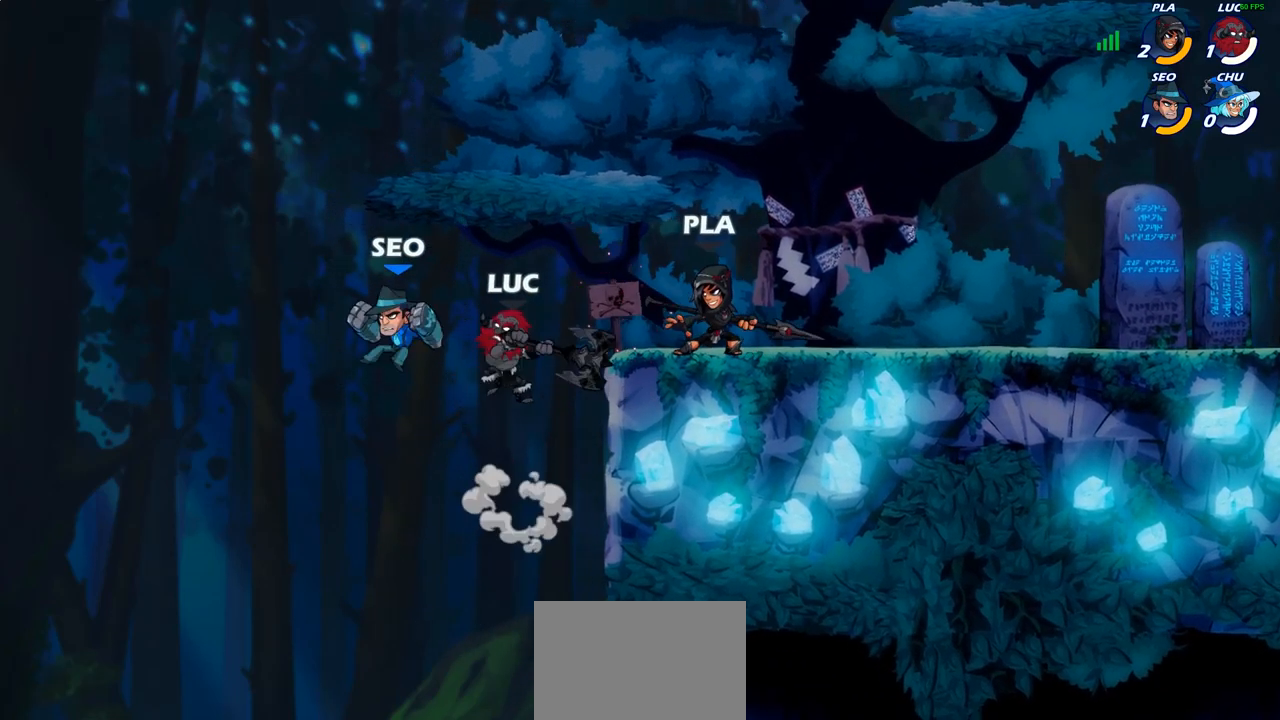
{"buttons": [], "left_stick": "right", "right_stick": "center", "events": [[417, "left_stick", "right"]]}